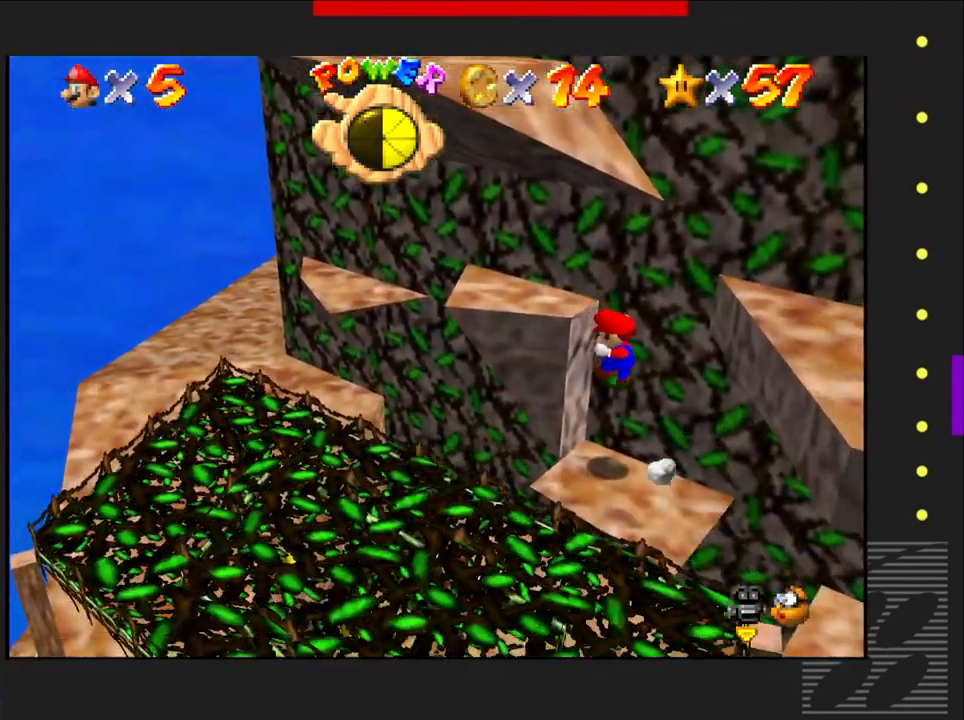
Gameplay with a controller (PlayStation layout); each line is a JSON object with the inputs held at the frame after it. "events" lists button and stick changes between this image and that frame as [ms after this image, input, new state], when the widget could be followed in between.
{"buttons": [], "left_stick": "center", "right_stick": "center", "events": [[200, "left_stick", "center"]]}
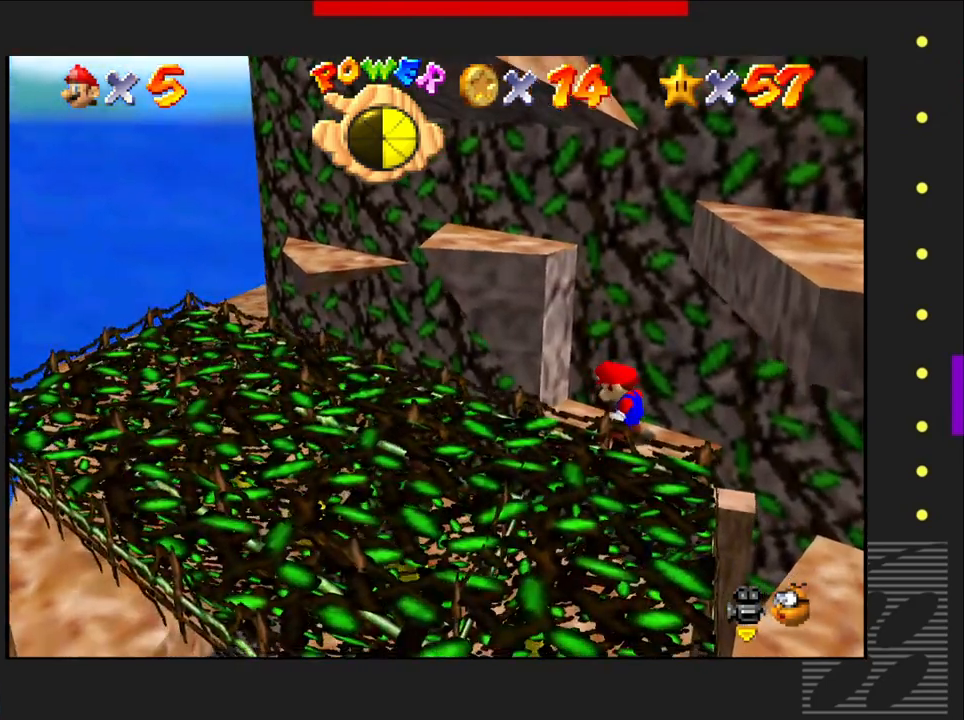
{"buttons": ["SQUARE"], "left_stick": "center", "right_stick": "center", "events": [[300, "SQUARE", "down"]]}
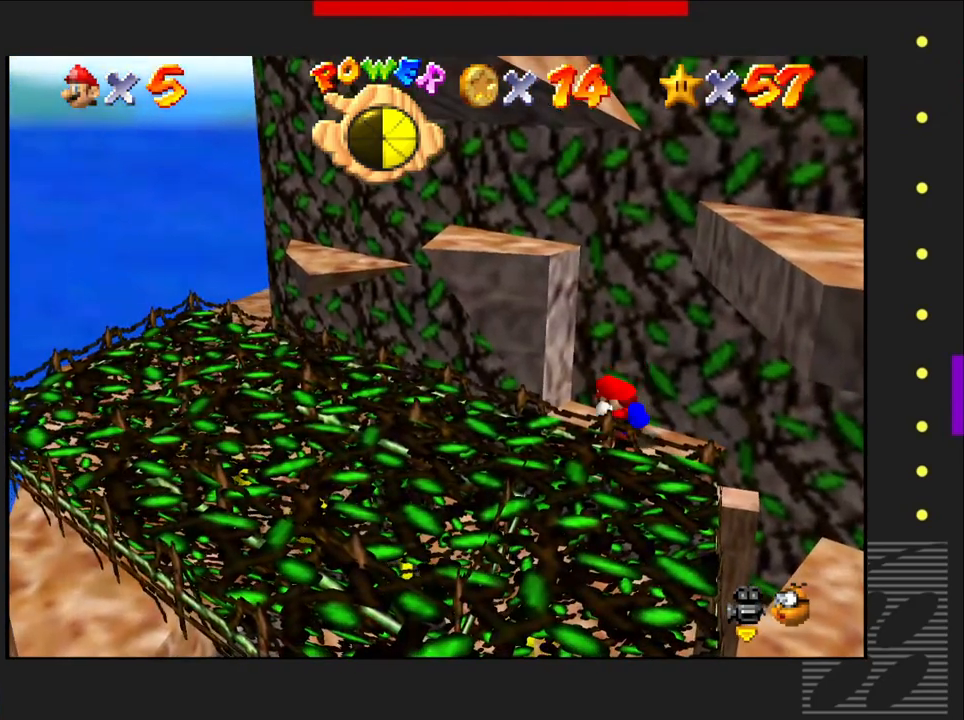
{"buttons": ["CROSS", "SQUARE"], "left_stick": "center", "right_stick": "center", "events": [[383, "CROSS", "down"]]}
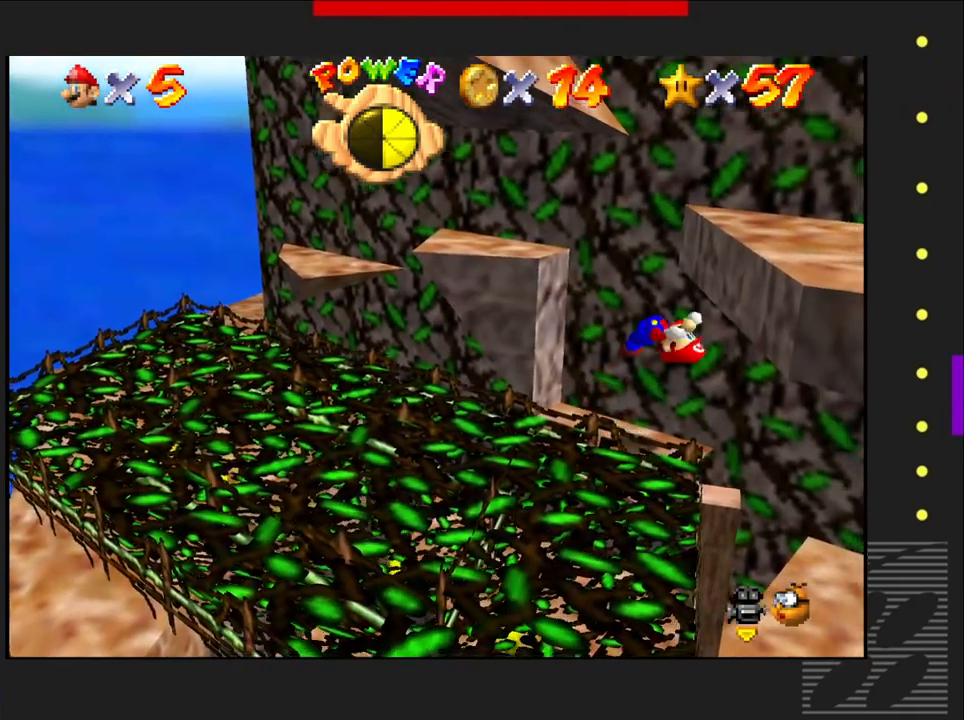
{"buttons": ["CROSS", "SQUARE"], "left_stick": "right", "right_stick": "center", "events": [[83, "left_stick", "right"]]}
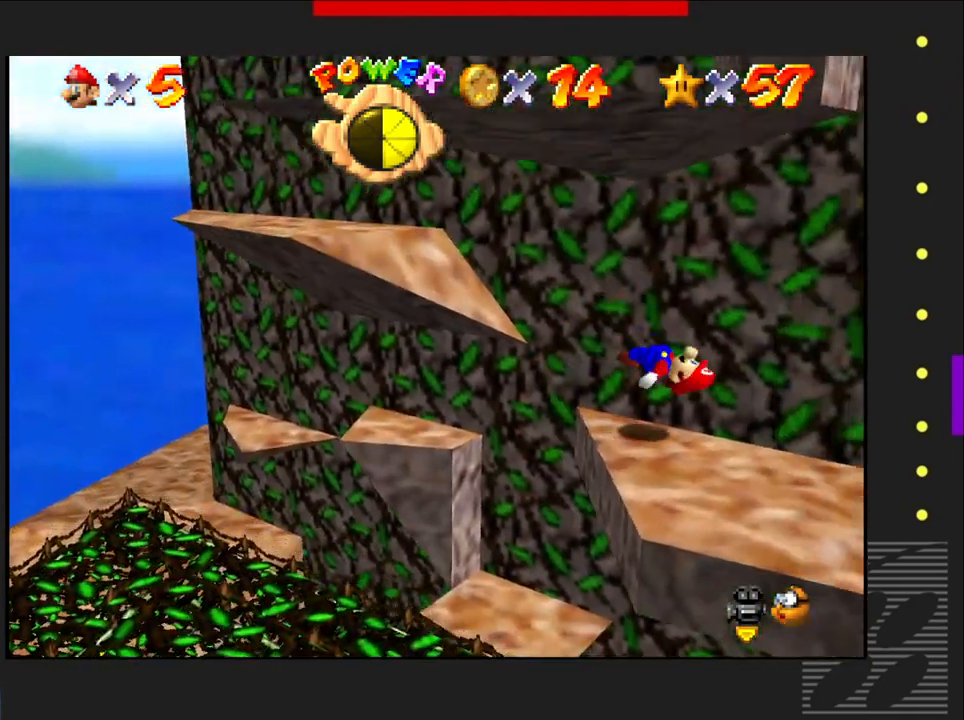
{"buttons": [], "left_stick": "center", "right_stick": "center", "events": [[100, "left_stick", "center"], [117, "CROSS", "up"], [117, "SQUARE", "up"]]}
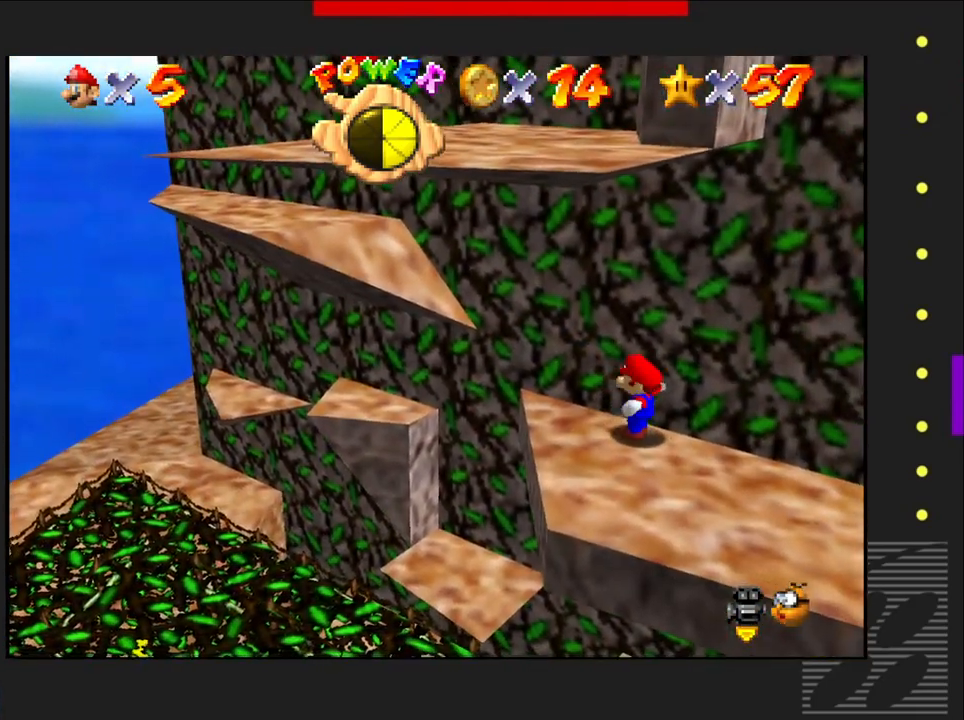
{"buttons": [], "left_stick": "center", "right_stick": "center", "events": [[133, "left_stick", "right"], [417, "left_stick", "center"]]}
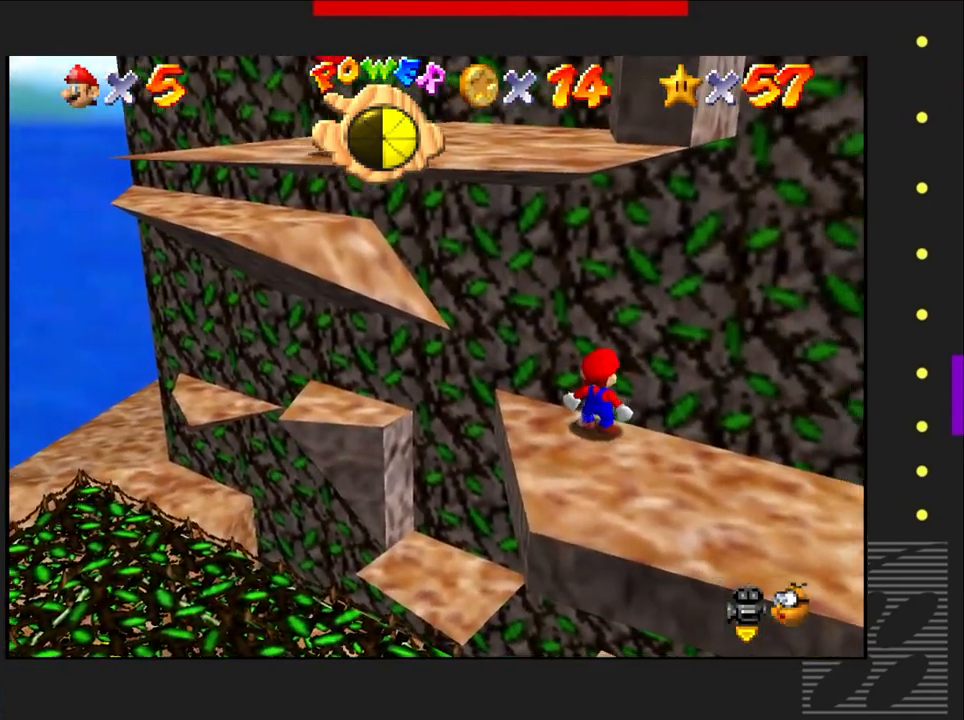
{"buttons": [], "left_stick": "center", "right_stick": "center", "events": [[117, "right_stick", "right"], [367, "right_stick", "center"]]}
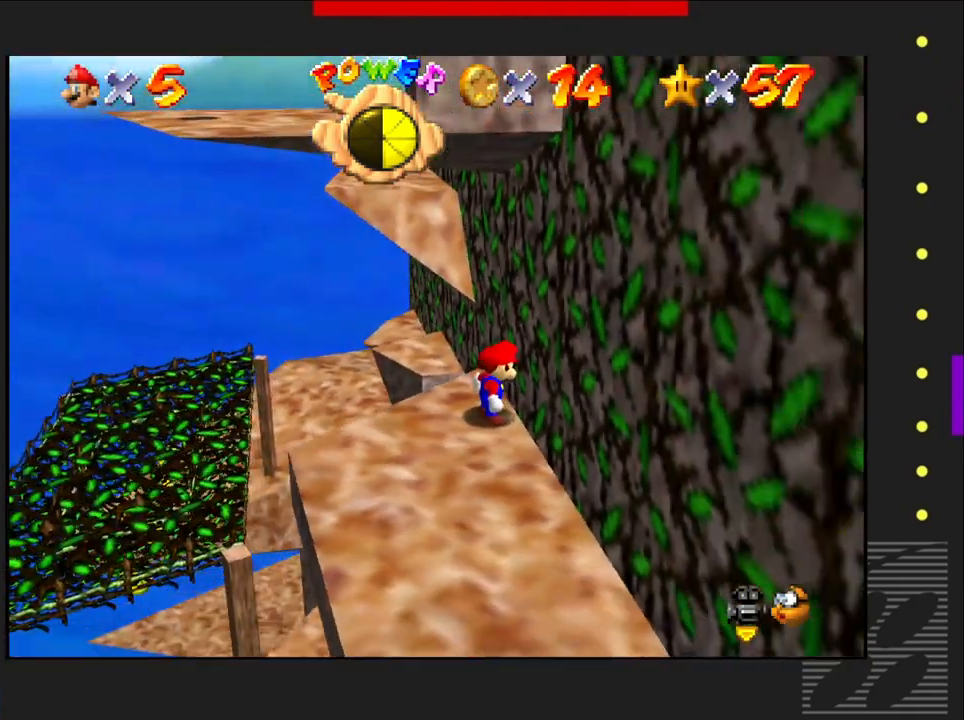
{"buttons": [], "left_stick": "center", "right_stick": "up-left", "events": [[367, "right_stick", "up-left"]]}
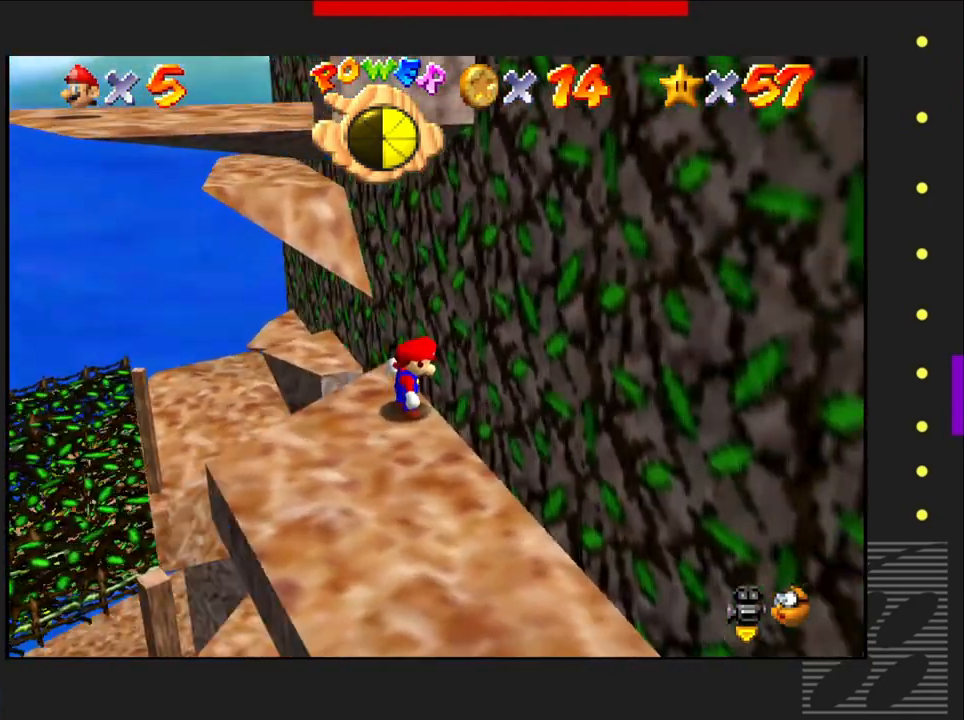
{"buttons": [], "left_stick": "center", "right_stick": "center", "events": [[233, "right_stick", "center"]]}
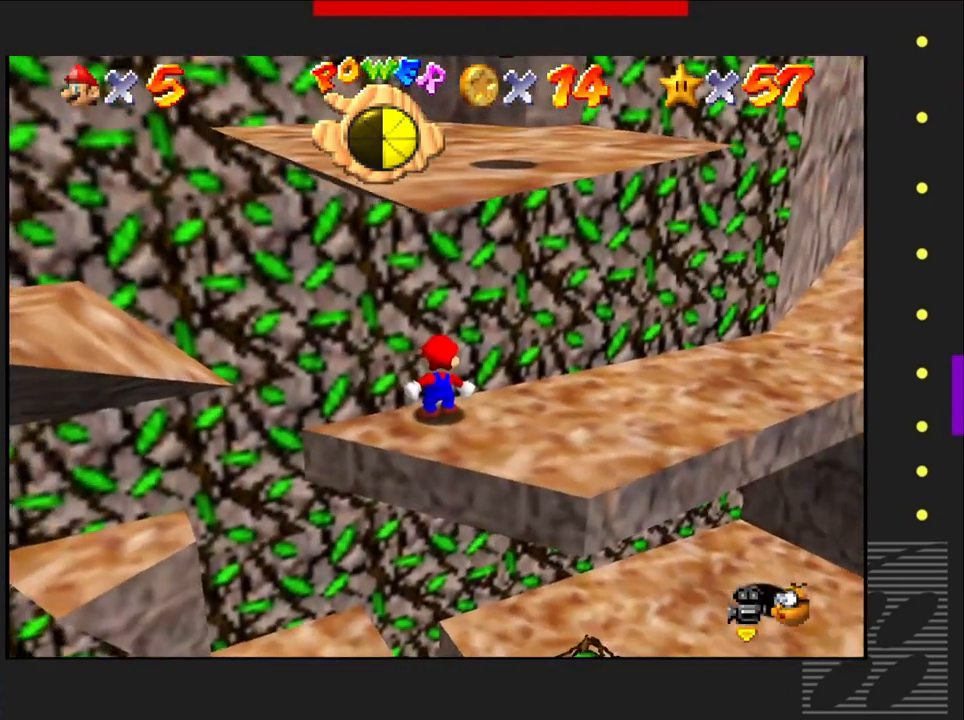
{"buttons": [], "left_stick": "right", "right_stick": "center", "events": [[433, "left_stick", "right"]]}
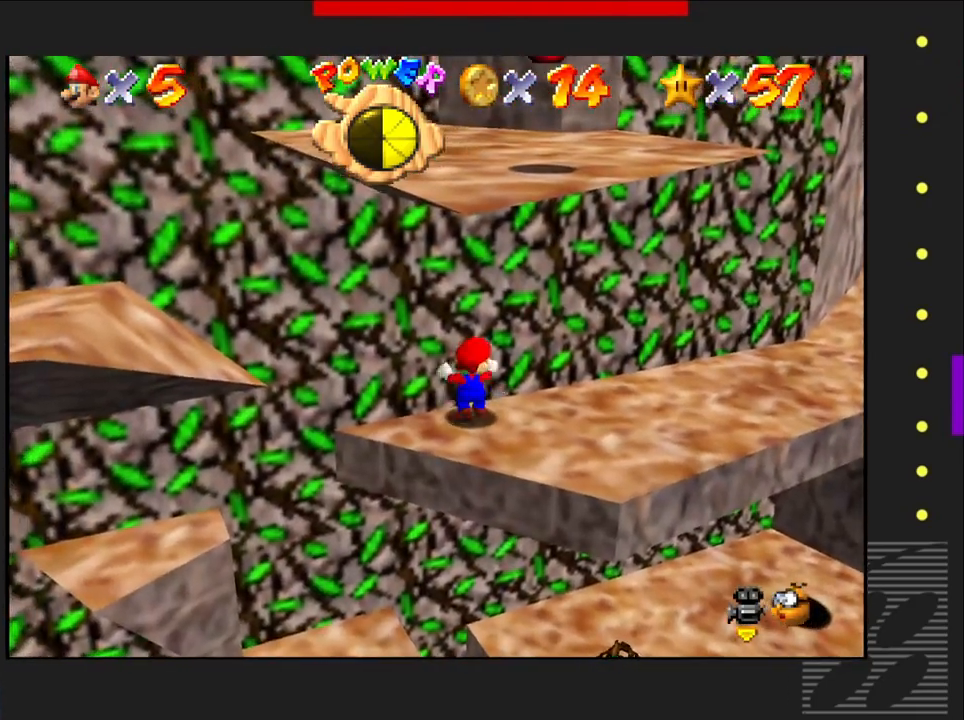
{"buttons": [], "left_stick": "center", "right_stick": "center", "events": [[300, "left_stick", "center"]]}
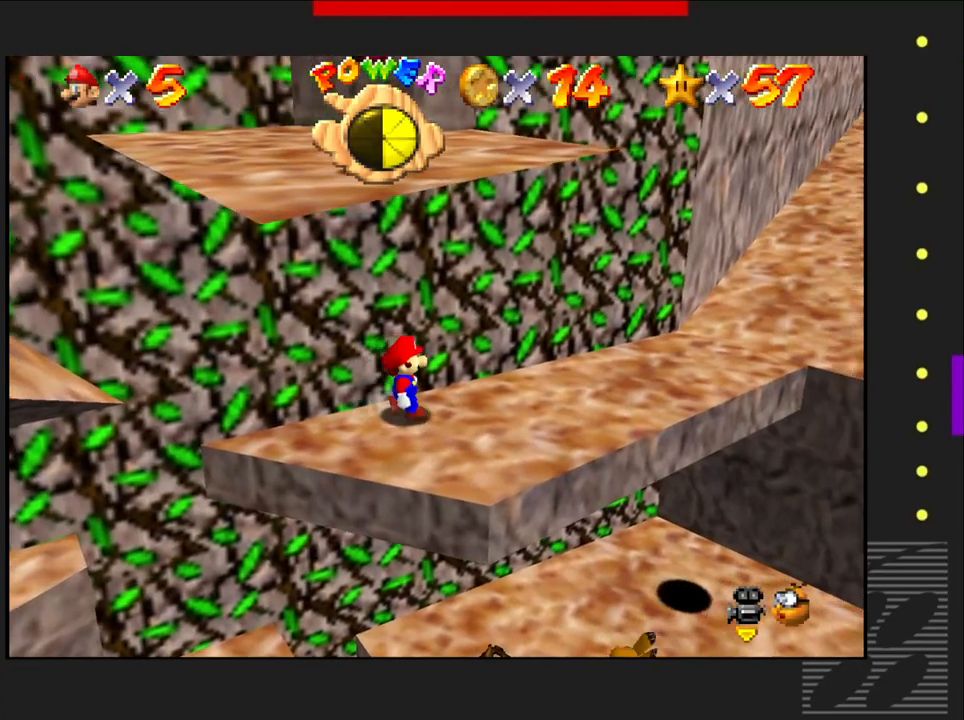
{"buttons": [], "left_stick": "right", "right_stick": "center", "events": [[117, "left_stick", "right"]]}
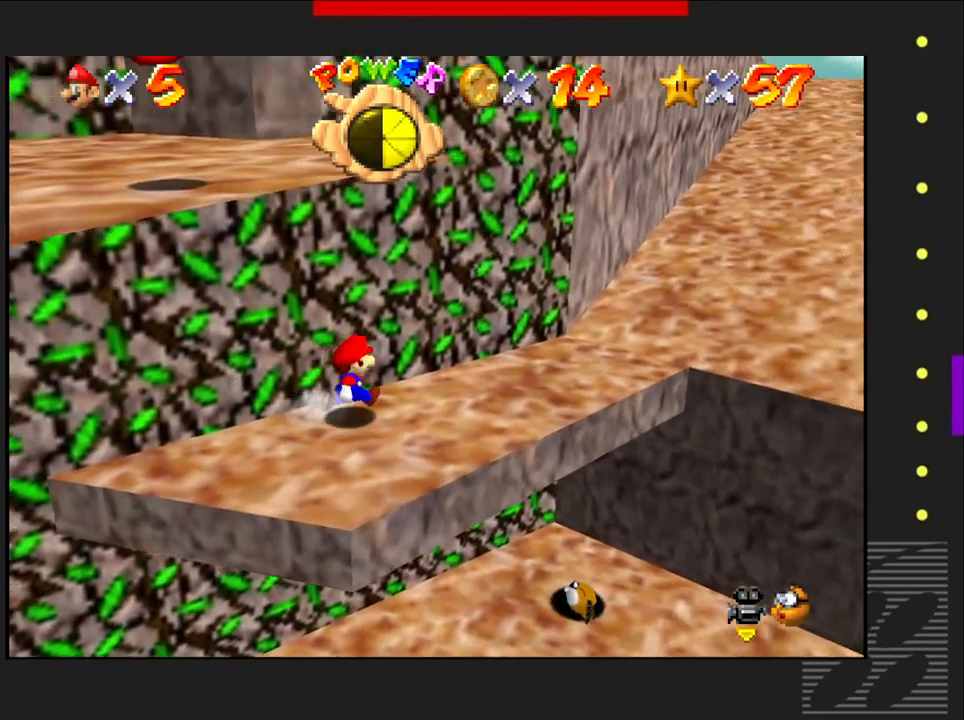
{"buttons": [], "left_stick": "center", "right_stick": "center", "events": [[150, "left_stick", "up-right"], [250, "left_stick", "center"]]}
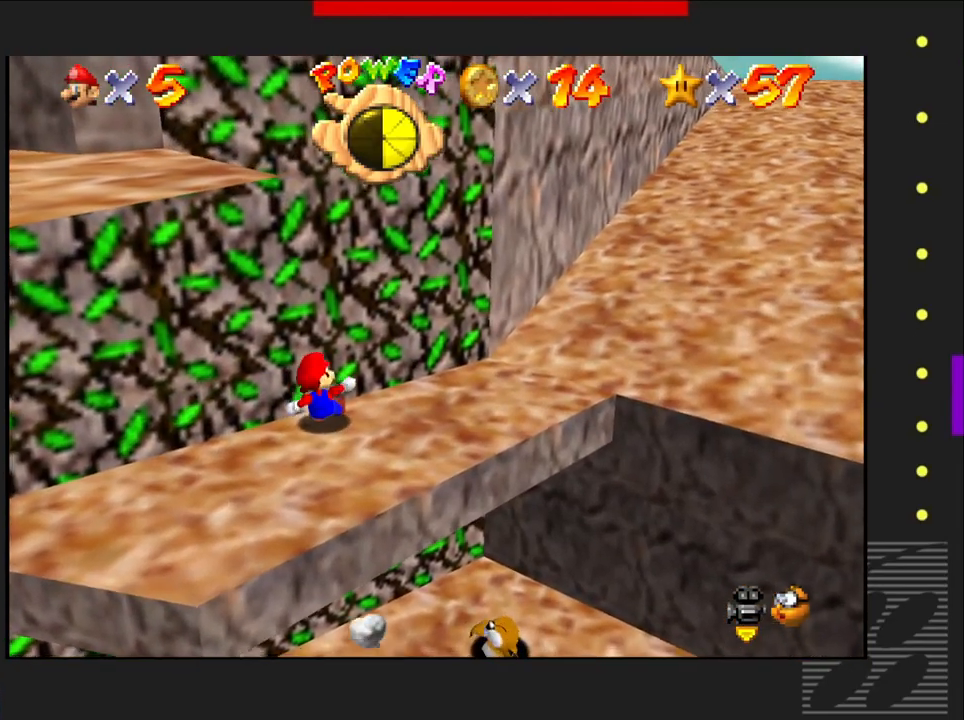
{"buttons": [], "left_stick": "center", "right_stick": "center", "events": [[233, "left_stick", "right"], [417, "left_stick", "center"]]}
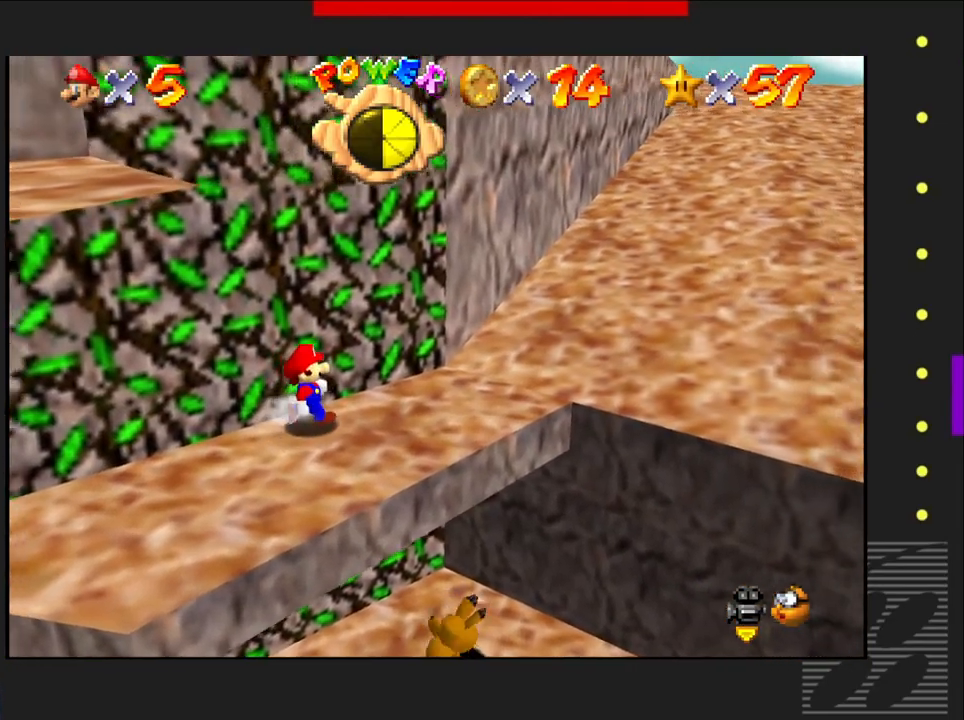
{"buttons": [], "left_stick": "center", "right_stick": "center", "events": [[233, "left_stick", "down"], [400, "left_stick", "center"]]}
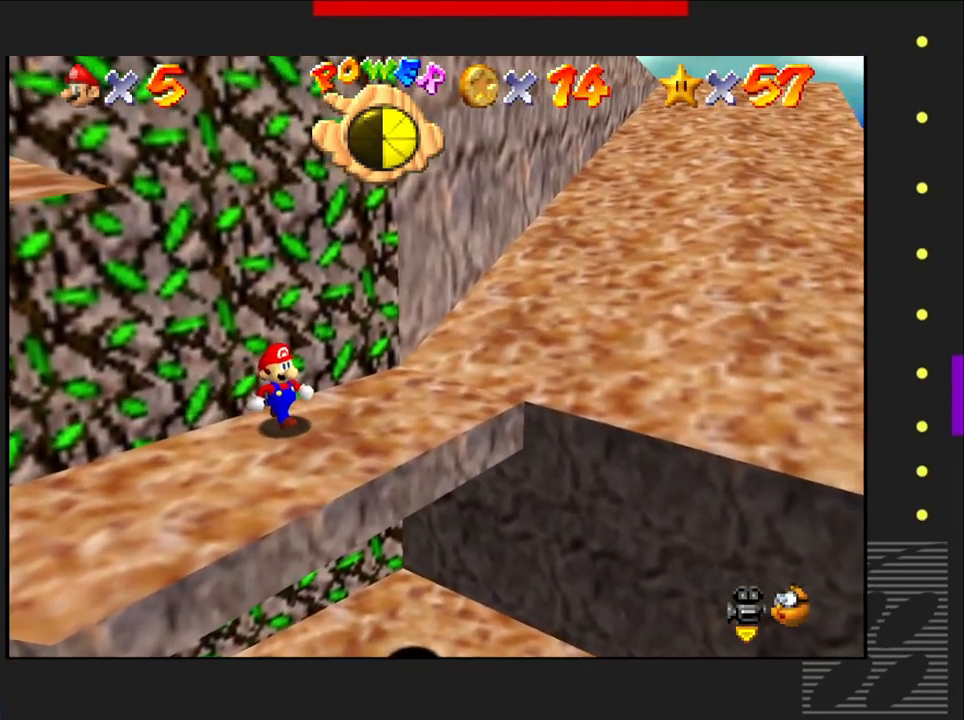
{"buttons": [], "left_stick": "center", "right_stick": "center", "events": [[317, "left_stick", "left"], [383, "left_stick", "center"]]}
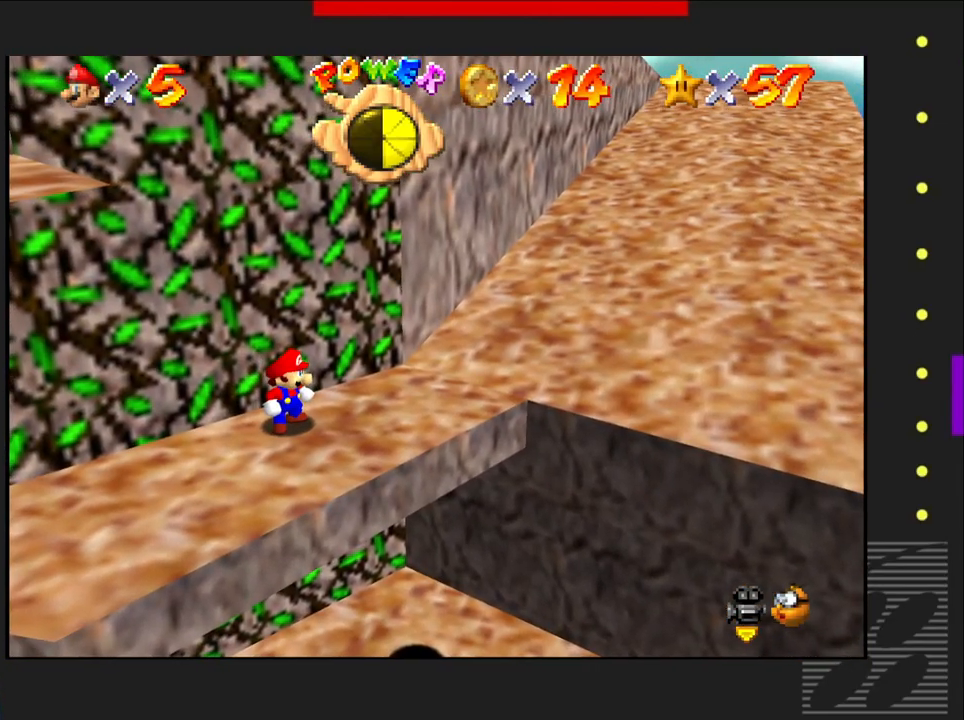
{"buttons": [], "left_stick": "center", "right_stick": "center", "events": [[83, "left_stick", "left"], [200, "left_stick", "center"]]}
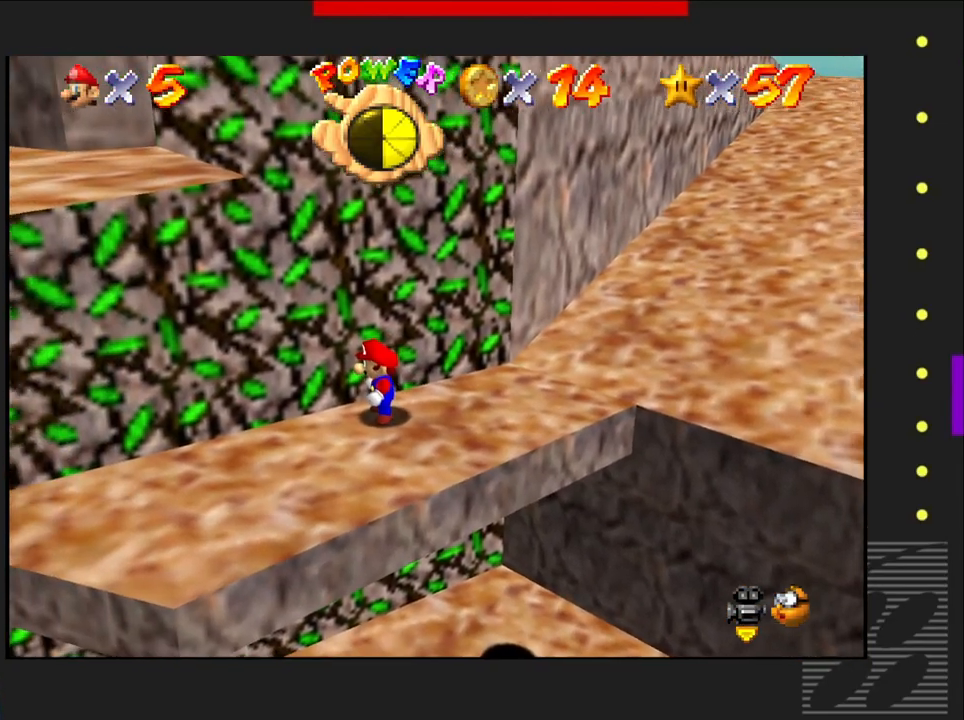
{"buttons": ["CROSS"], "left_stick": "center", "right_stick": "center", "events": [[333, "CROSS", "down"]]}
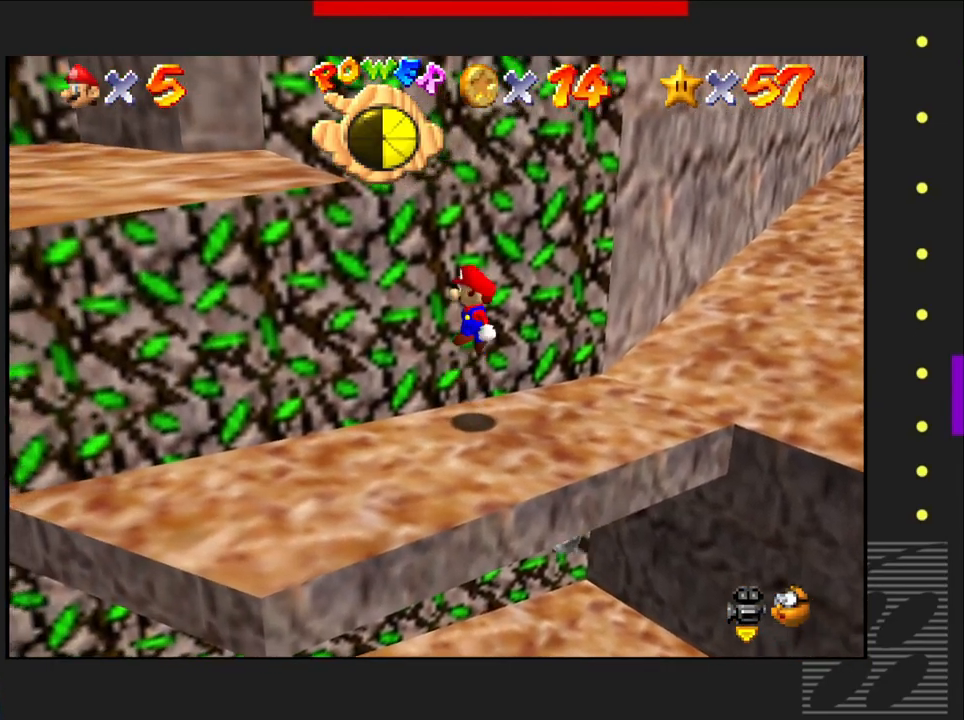
{"buttons": [], "left_stick": "center", "right_stick": "center", "events": [[167, "CROSS", "up"]]}
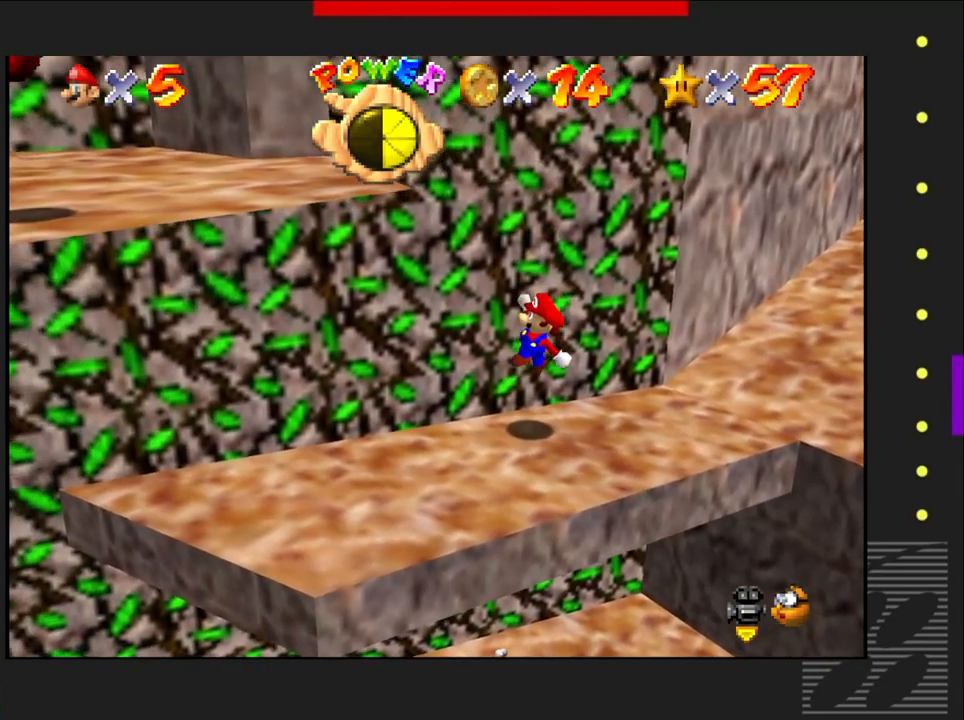
{"buttons": ["CROSS"], "left_stick": "left", "right_stick": "center", "events": [[117, "left_stick", "left"], [133, "CROSS", "down"]]}
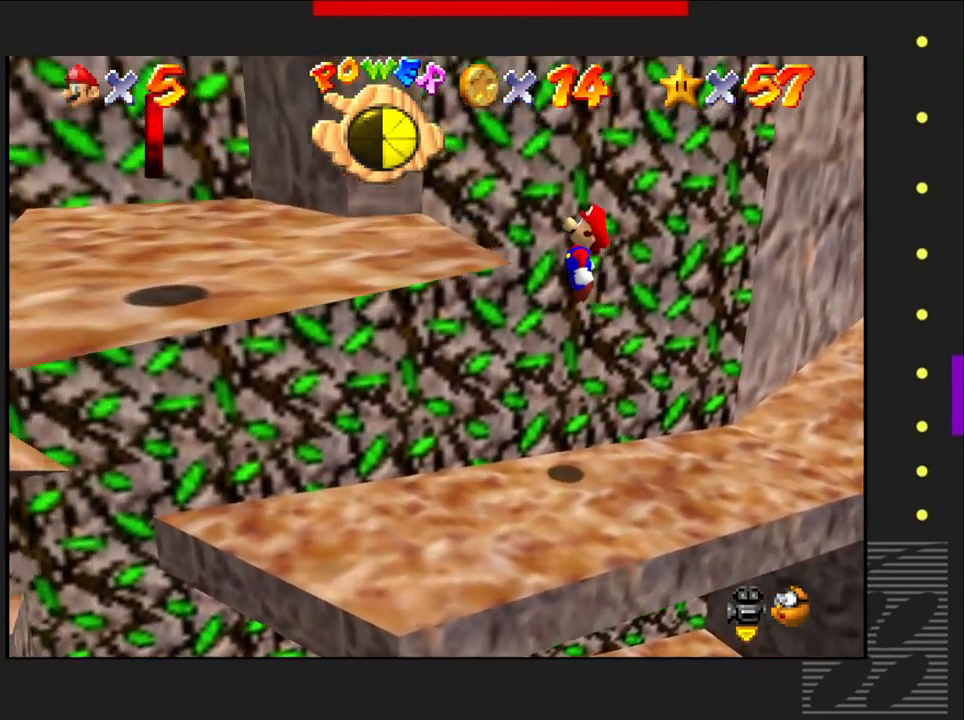
{"buttons": [], "left_stick": "center", "right_stick": "center", "events": [[300, "left_stick", "center"], [500, "CROSS", "up"]]}
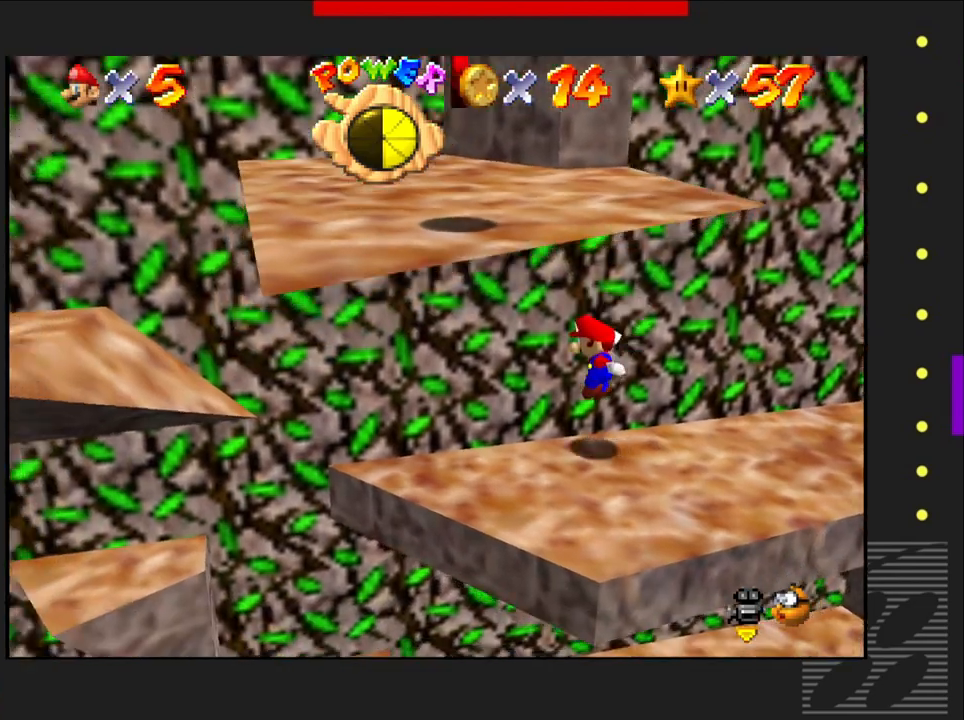
{"buttons": [], "left_stick": "center", "right_stick": "center", "events": [[33, "left_stick", "right"], [417, "left_stick", "center"]]}
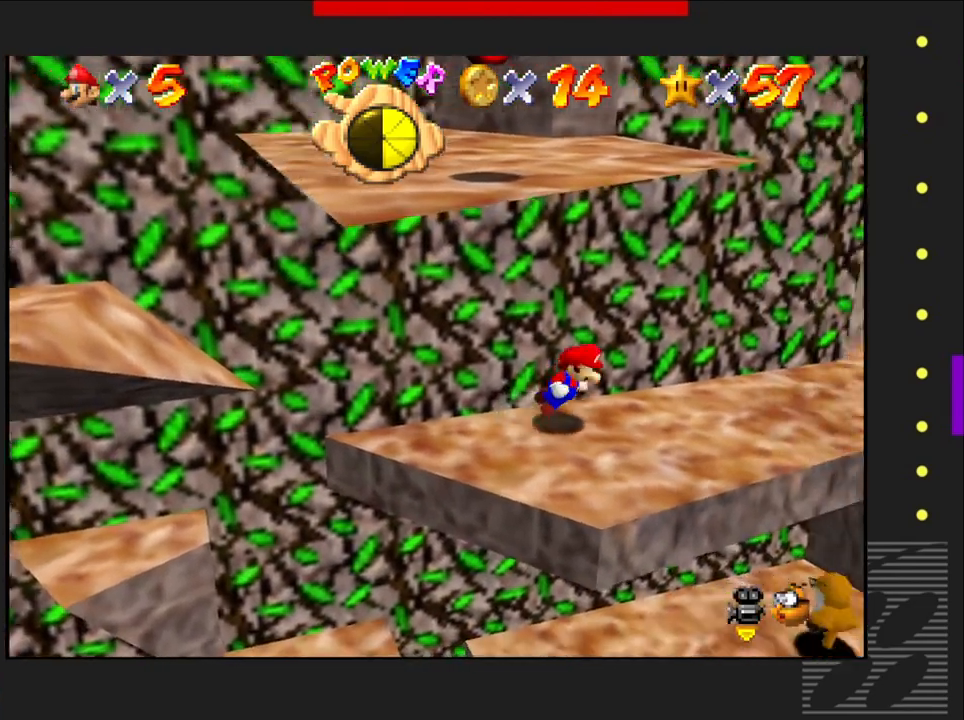
{"buttons": [], "left_stick": "right", "right_stick": "center", "events": [[17, "left_stick", "right"], [150, "left_stick", "up-right"], [300, "left_stick", "center"], [483, "left_stick", "right"]]}
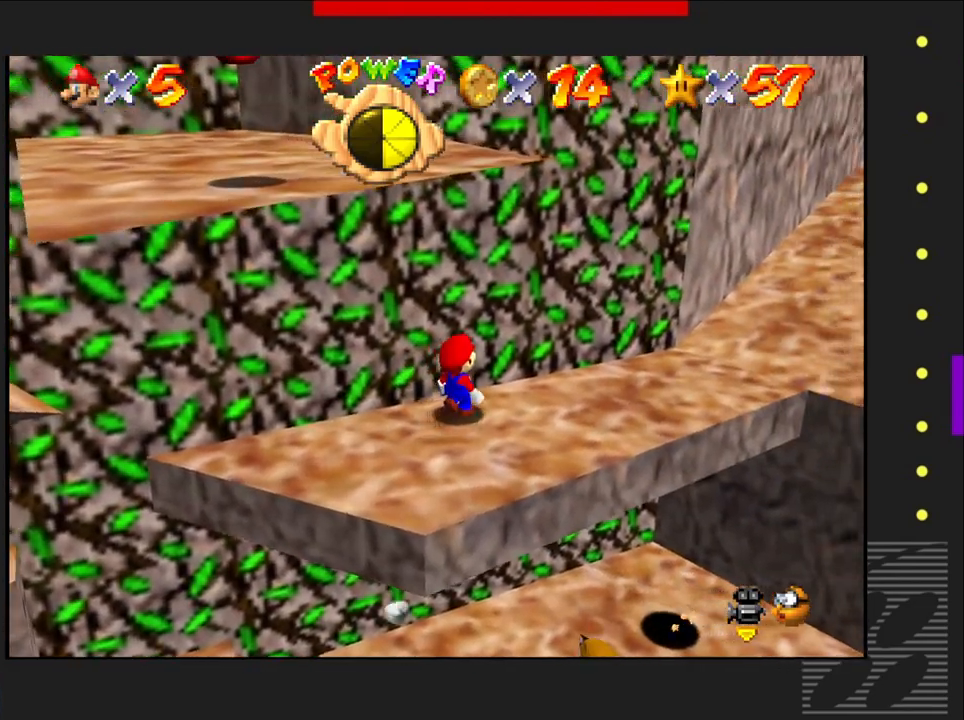
{"buttons": [], "left_stick": "right", "right_stick": "center", "events": [[150, "left_stick", "center"], [467, "left_stick", "right"]]}
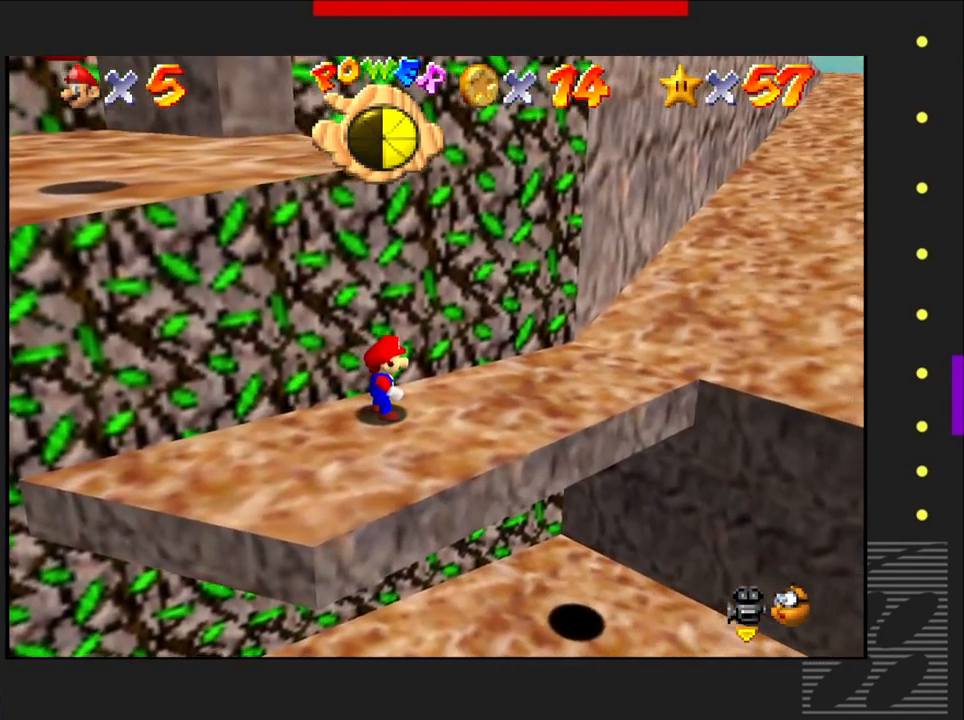
{"buttons": [], "left_stick": "center", "right_stick": "center", "events": [[17, "left_stick", "up-right"], [133, "left_stick", "center"]]}
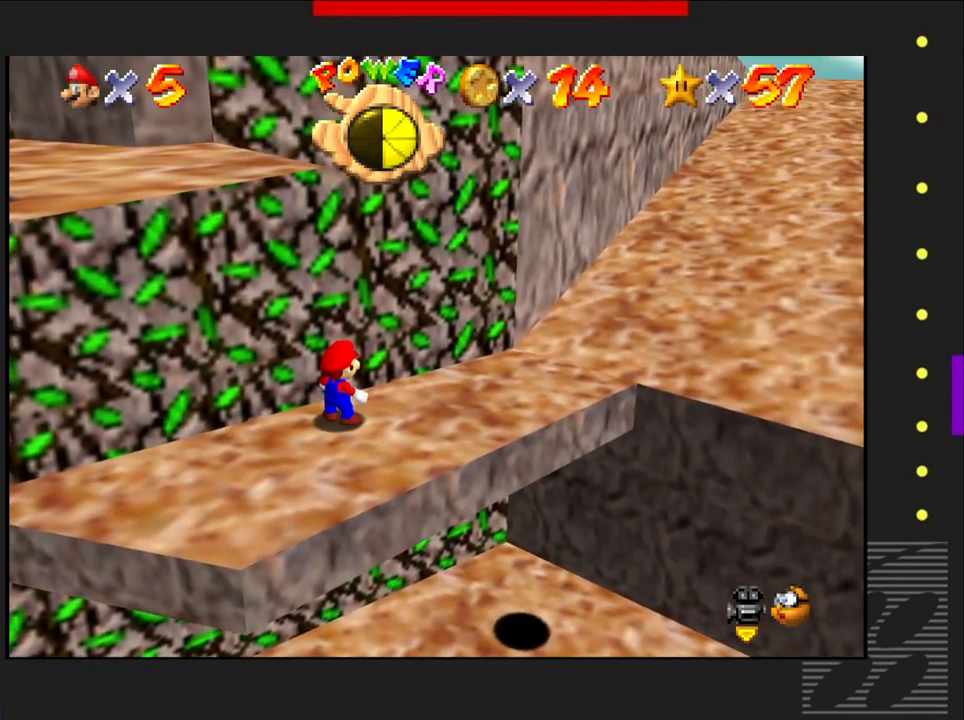
{"buttons": ["SQUARE"], "left_stick": "center", "right_stick": "center", "events": [[133, "SQUARE", "down"]]}
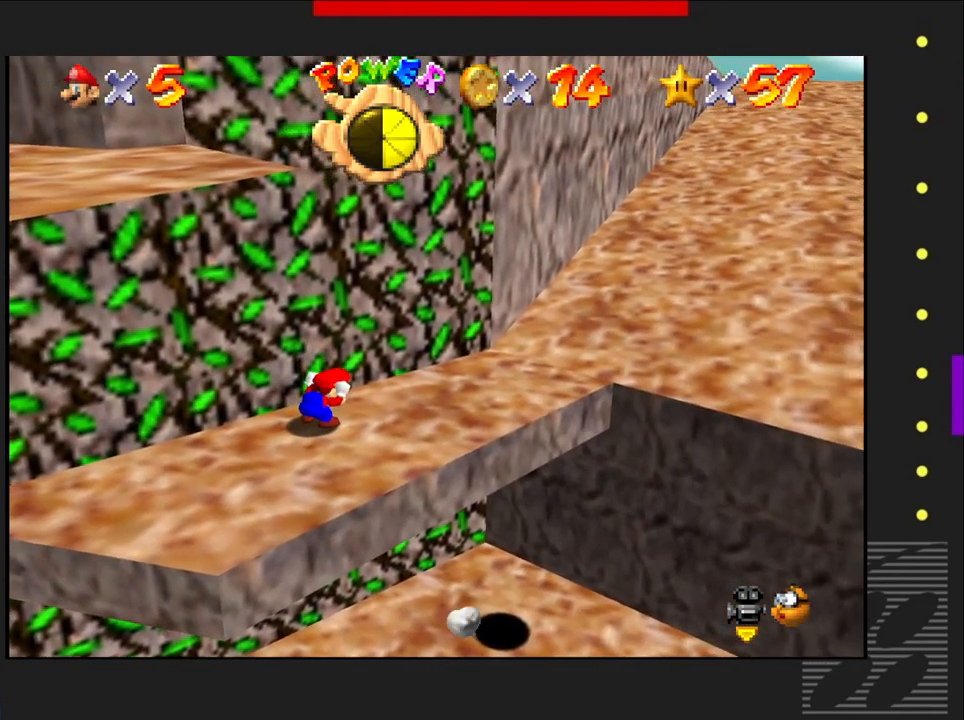
{"buttons": ["CROSS", "SQUARE"], "left_stick": "center", "right_stick": "center", "events": [[50, "CROSS", "down"]]}
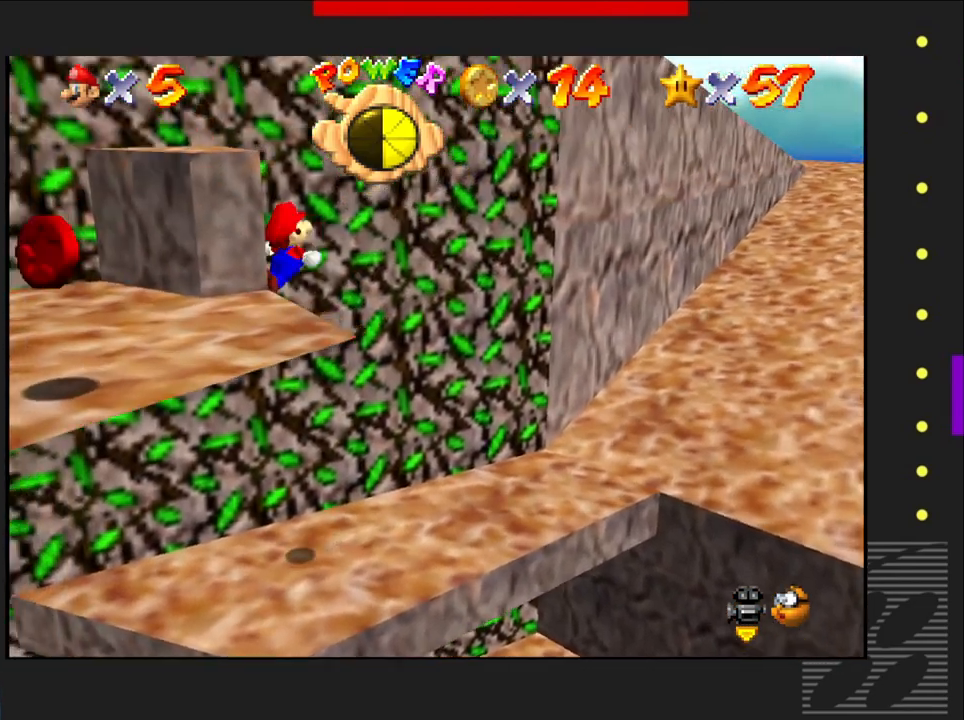
{"buttons": ["CROSS", "SQUARE"], "left_stick": "center", "right_stick": "center", "events": [[133, "left_stick", "down-left"], [450, "left_stick", "center"]]}